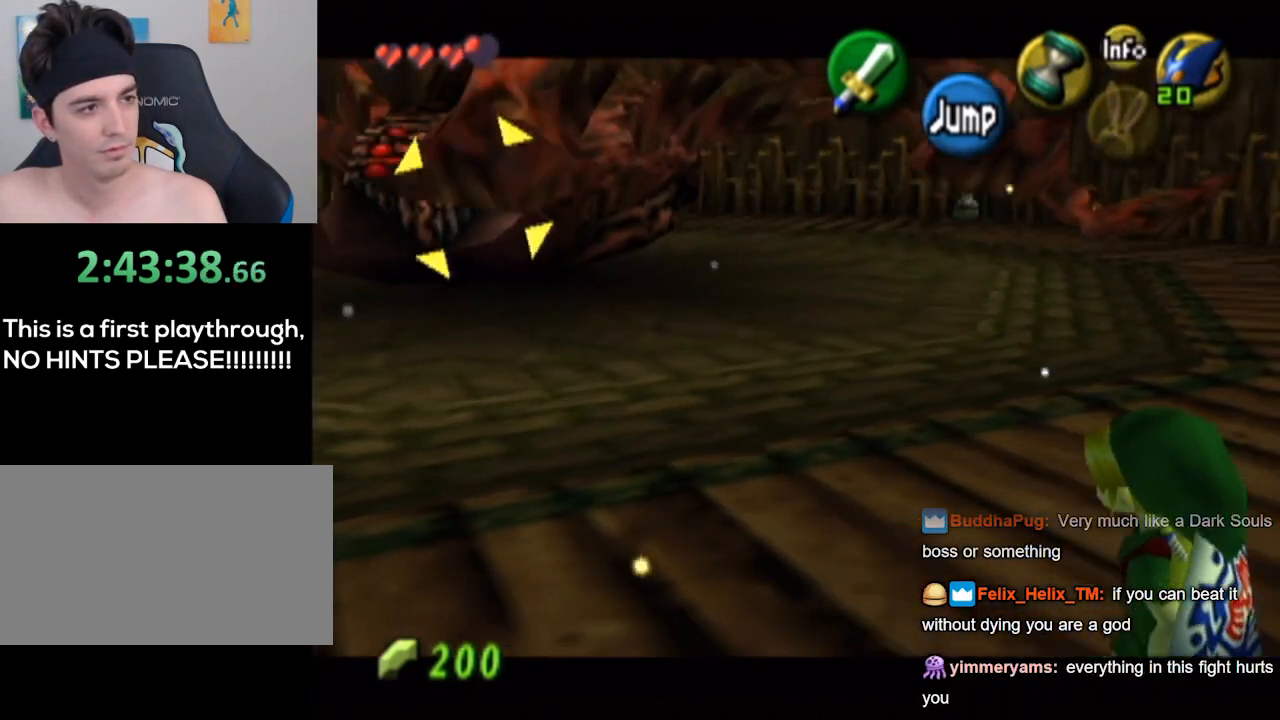
Gameplay with a controller (Nintendo layout); each line is a JSON object with the inputs held at the frame after it. "events" lists button and stick changes between this image and that frame as [ms after this image, input, new state], when the widget could be followed in between. Not read: L3 R3.
{"buttons": ["L1"], "left_stick": "up-right", "right_stick": "center", "events": []}
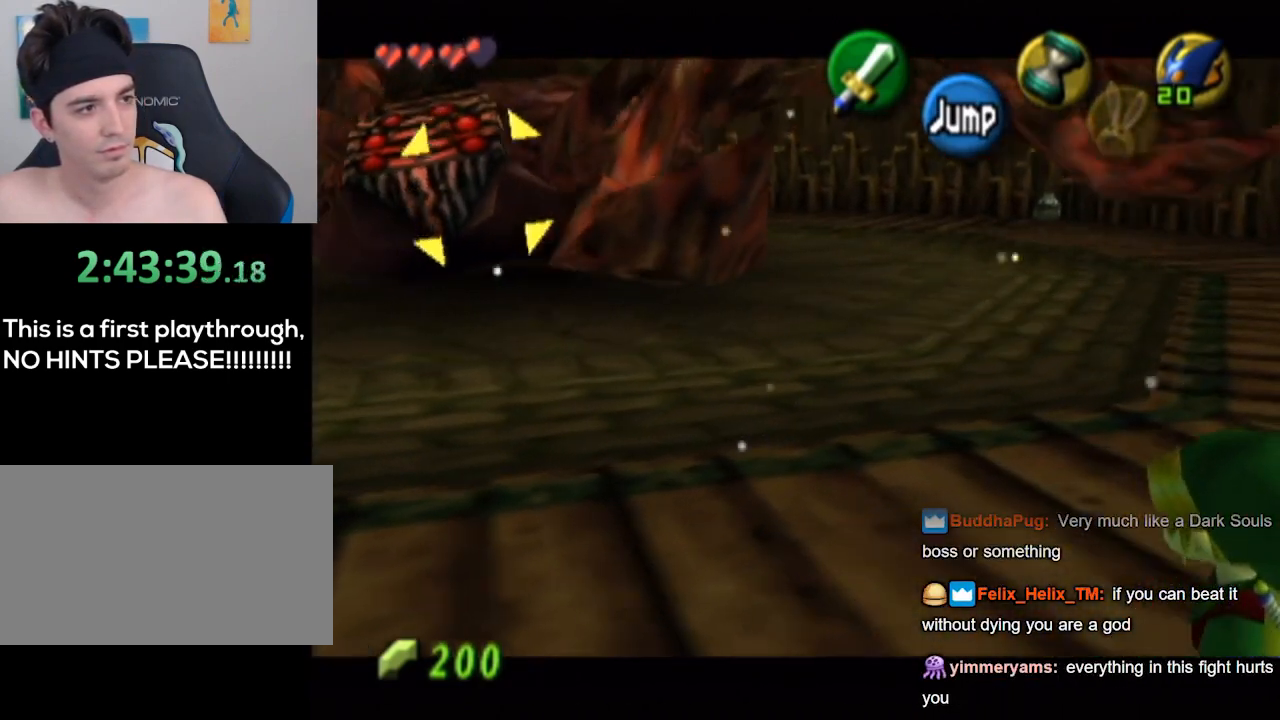
{"buttons": ["L1"], "left_stick": "down-left", "right_stick": "center", "events": [[67, "left_stick", "center"], [267, "left_stick", "down-left"]]}
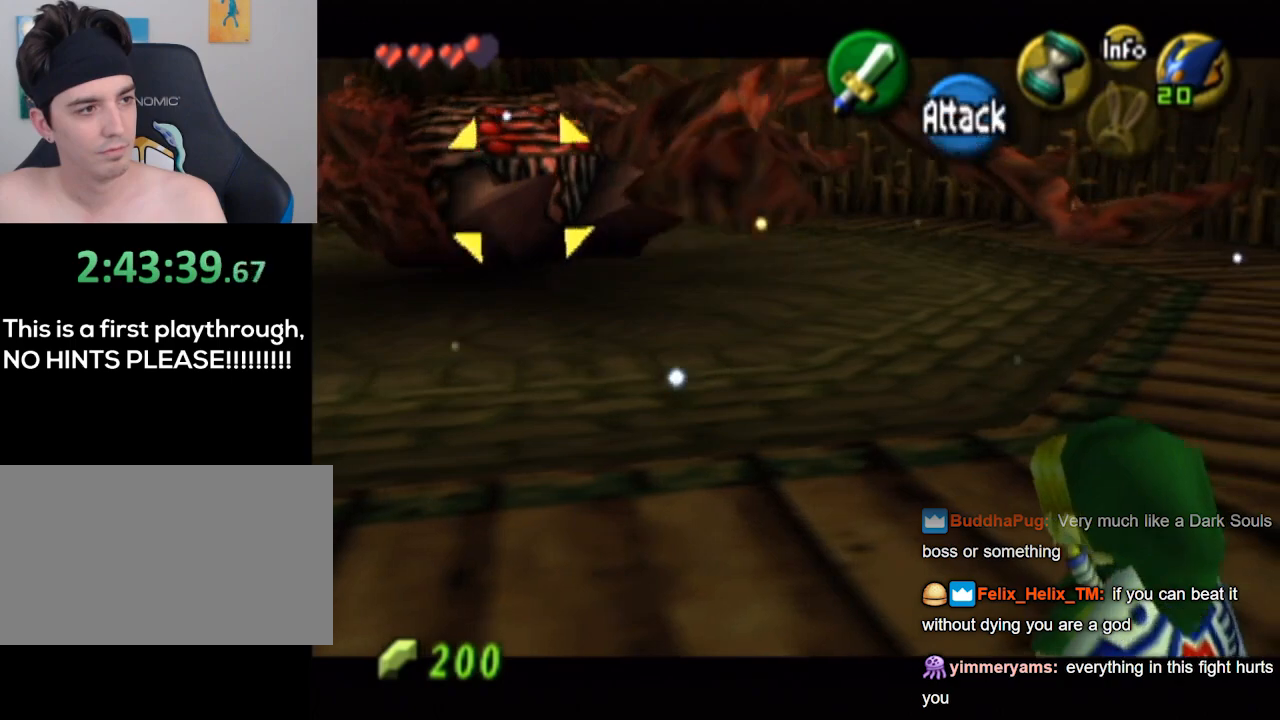
{"buttons": ["L1"], "left_stick": "left", "right_stick": "center", "events": [[333, "left_stick", "left"]]}
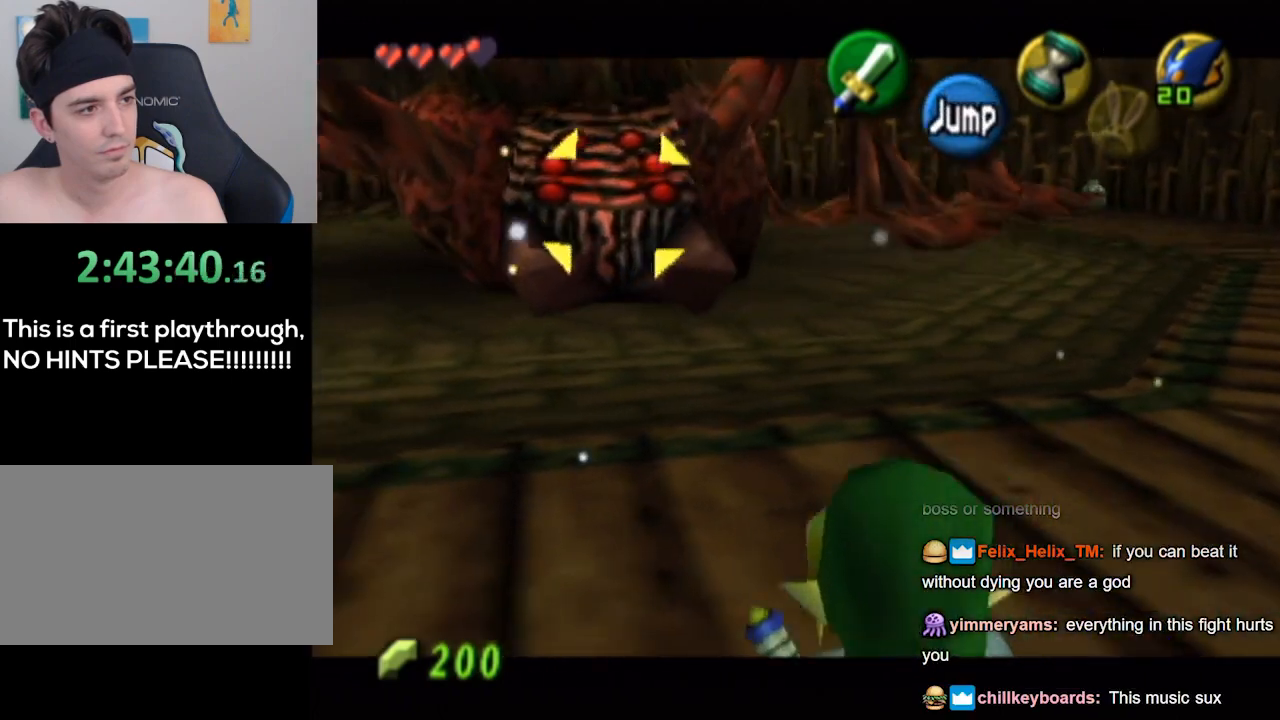
{"buttons": ["Y", "L1"], "left_stick": "center", "right_stick": "center", "events": [[100, "Y", "down"], [167, "left_stick", "center"]]}
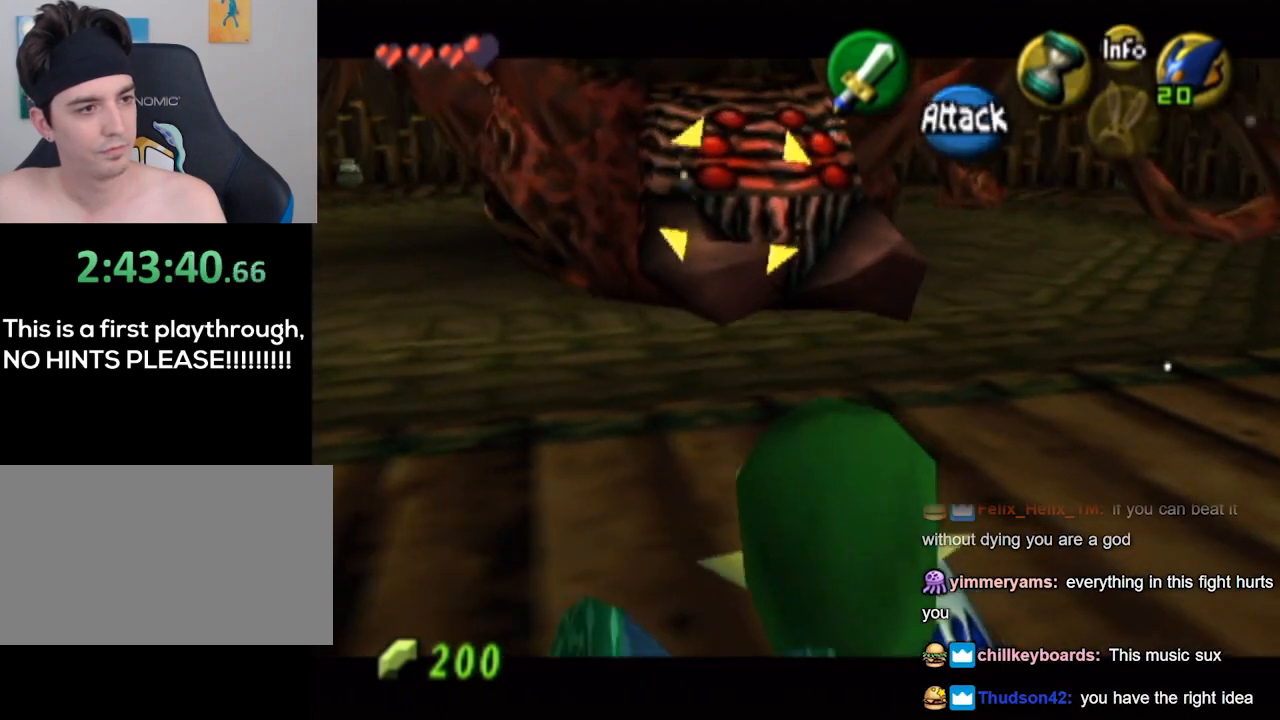
{"buttons": ["Y", "L1"], "left_stick": "center", "right_stick": "center", "events": []}
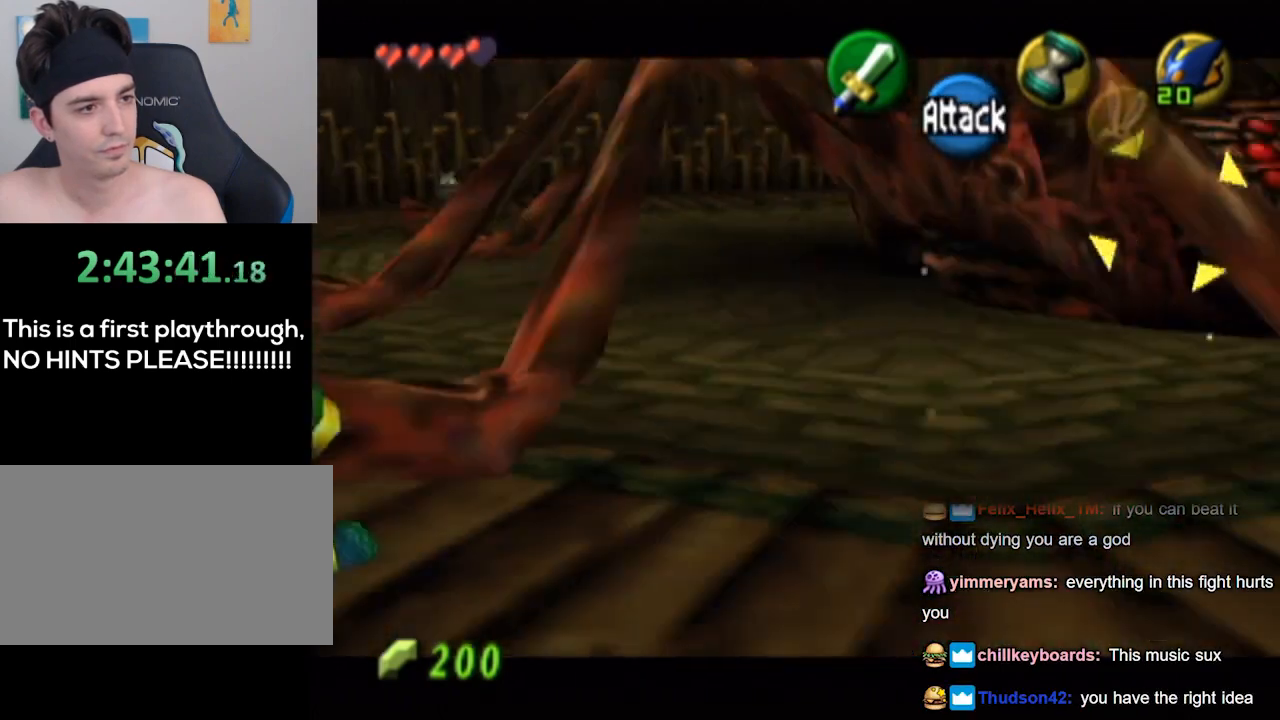
{"buttons": [], "left_stick": "up-left", "right_stick": "center", "events": [[333, "Y", "up"], [333, "left_stick", "up-left"], [400, "L1", "up"]]}
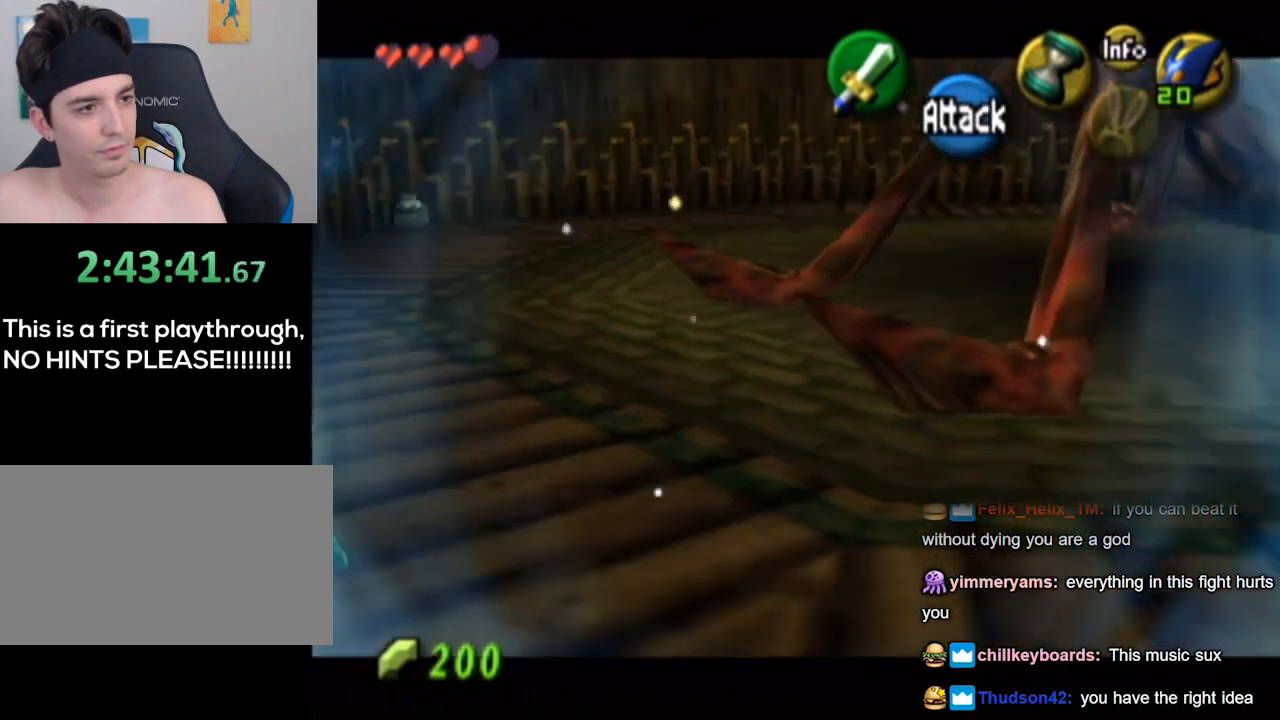
{"buttons": ["L1"], "left_stick": "up-left", "right_stick": "center", "events": [[100, "L1", "down"]]}
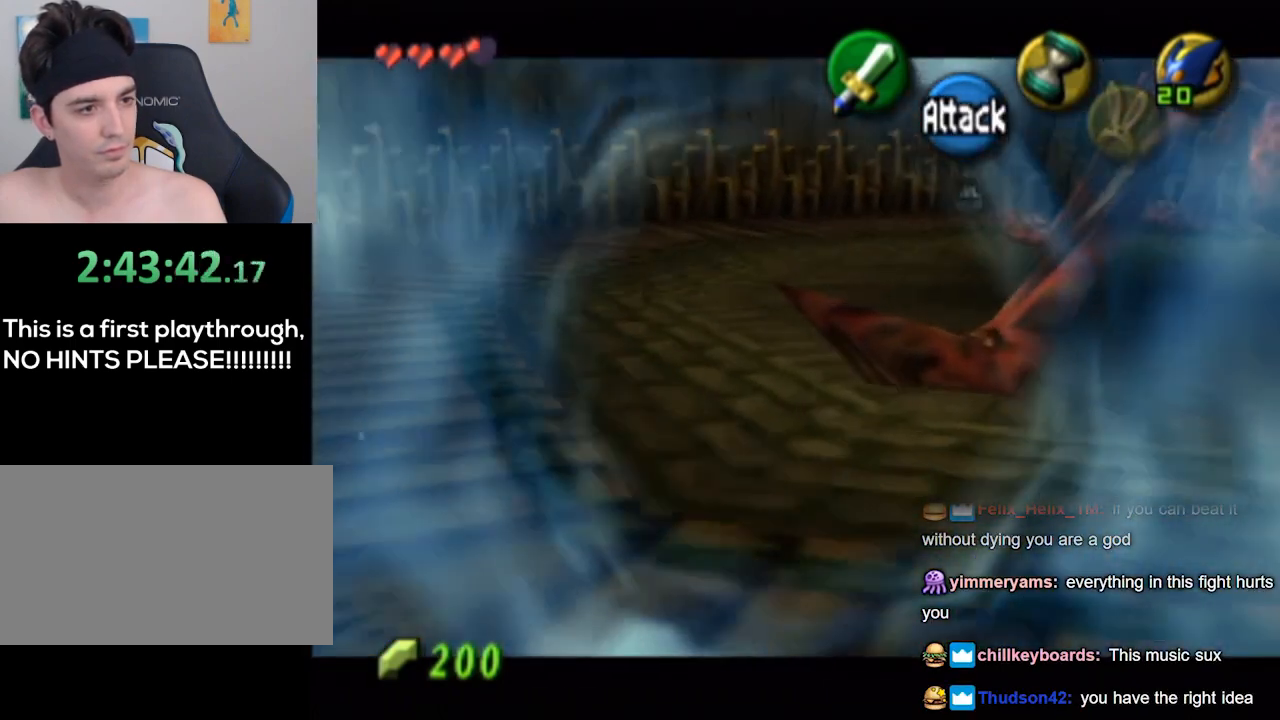
{"buttons": ["L1"], "left_stick": "up-left", "right_stick": "center", "events": []}
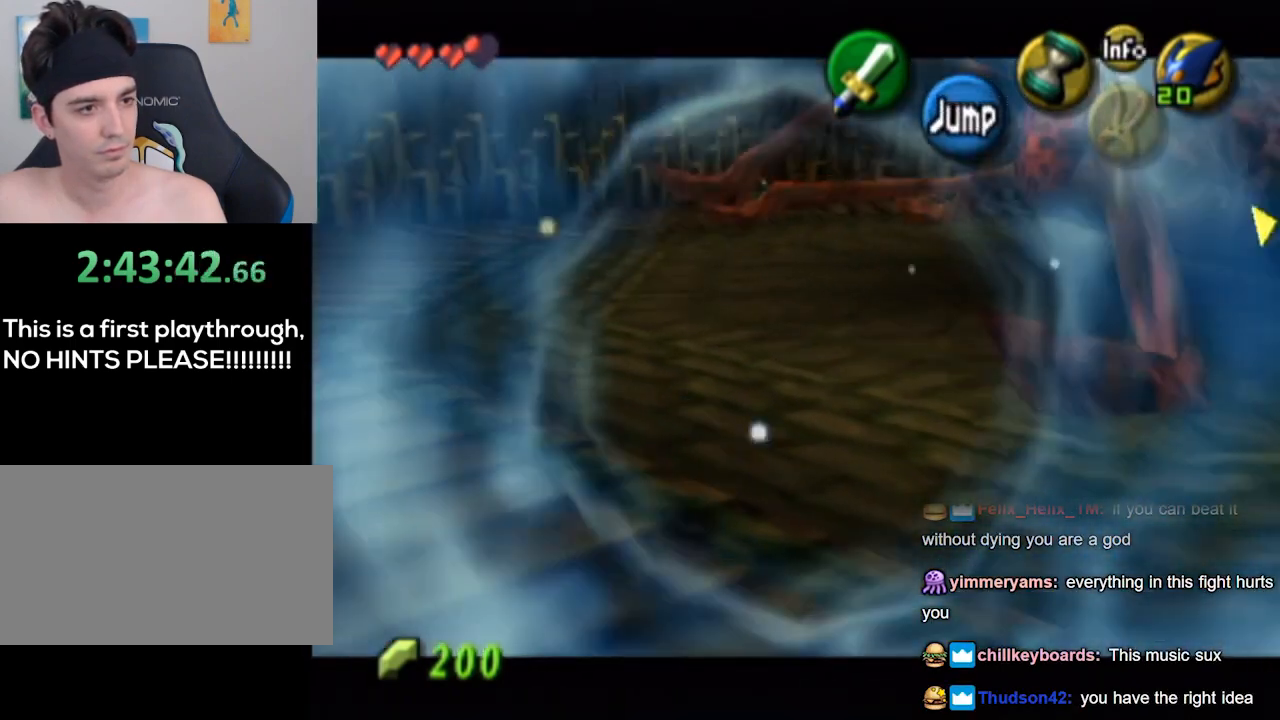
{"buttons": ["L1"], "left_stick": "up-left", "right_stick": "center", "events": []}
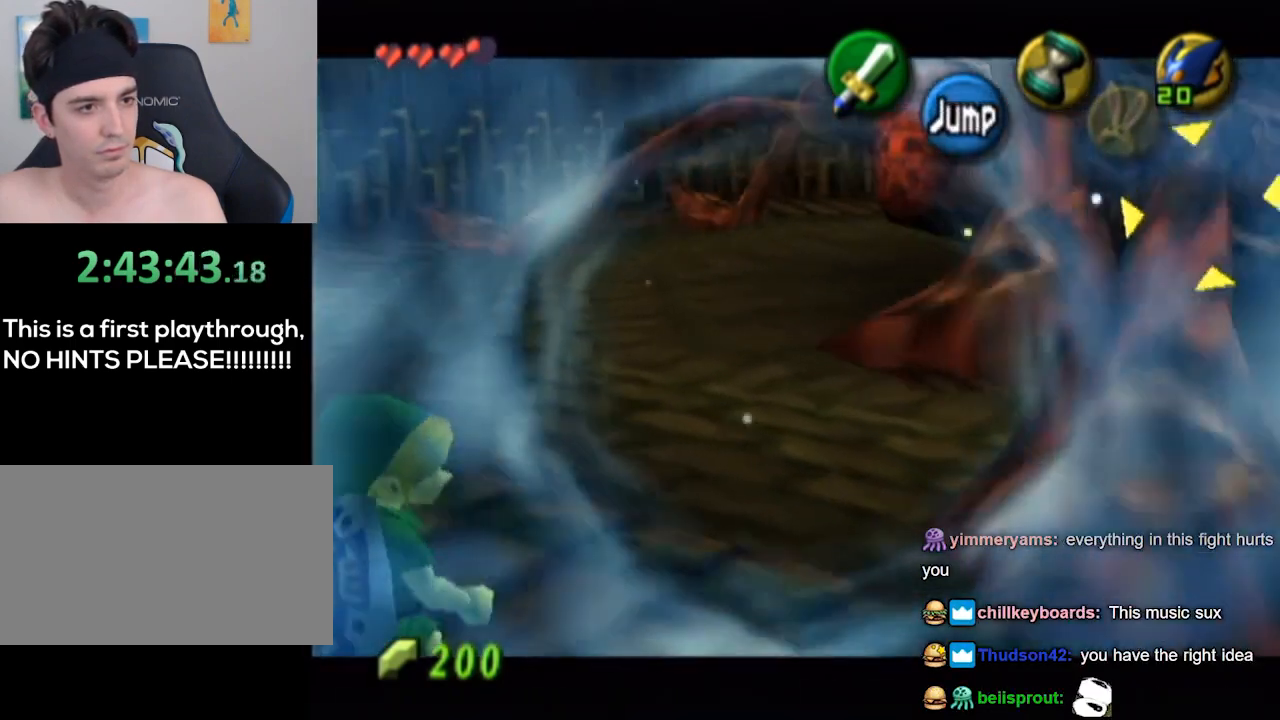
{"buttons": ["L1"], "left_stick": "up-left", "right_stick": "center", "events": [[67, "left_stick", "left"], [267, "left_stick", "up-left"]]}
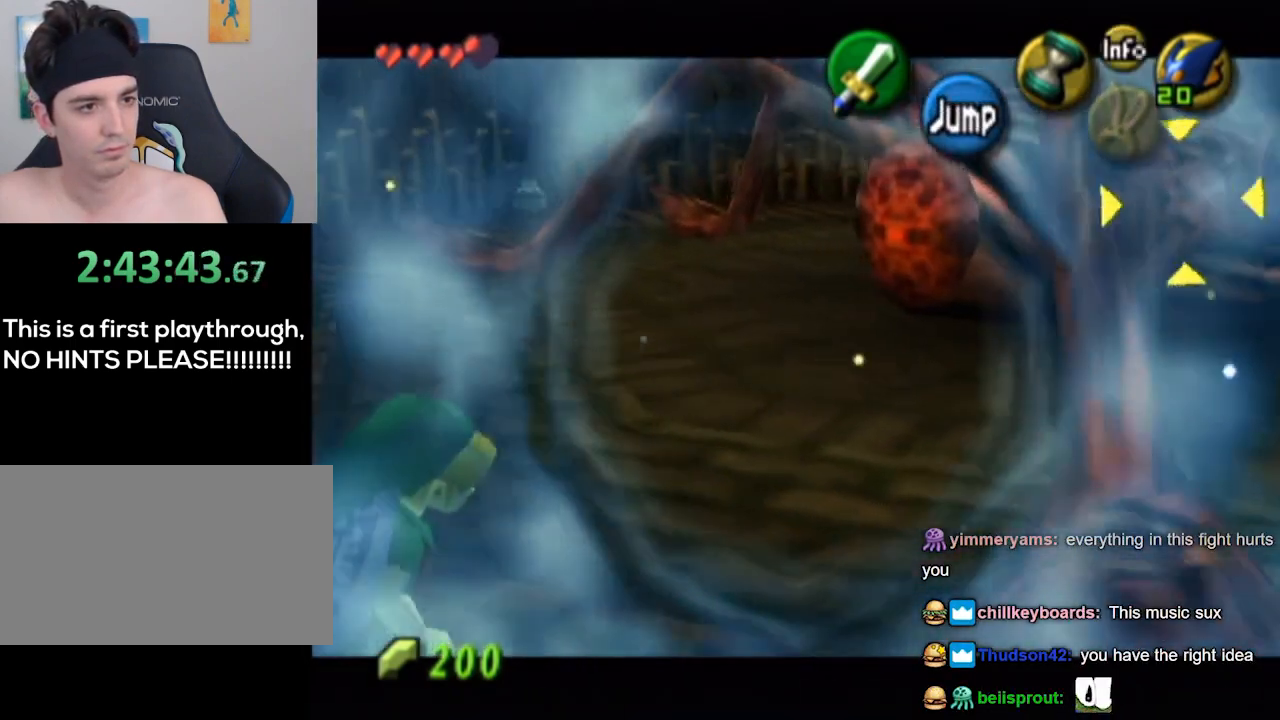
{"buttons": [], "left_stick": "up-right", "right_stick": "center", "events": [[100, "L1", "up"], [100, "left_stick", "up"], [300, "left_stick", "up-right"]]}
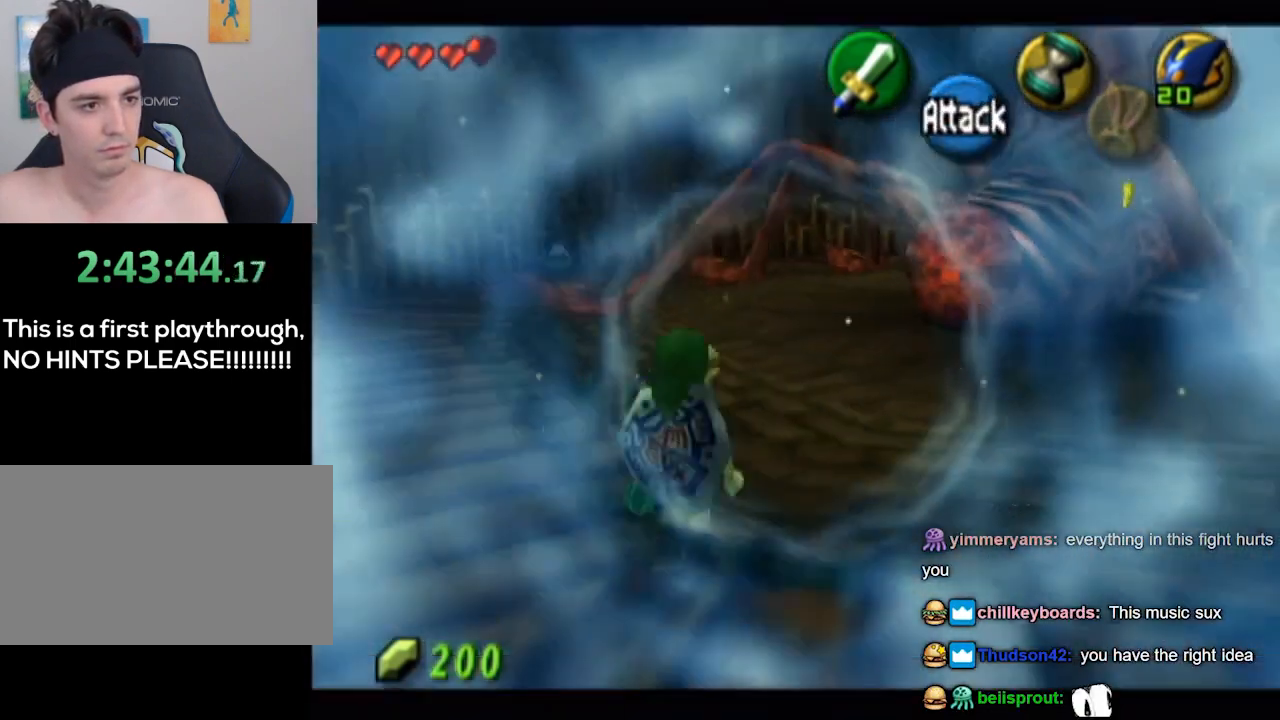
{"buttons": [], "left_stick": "up-right", "right_stick": "center", "events": []}
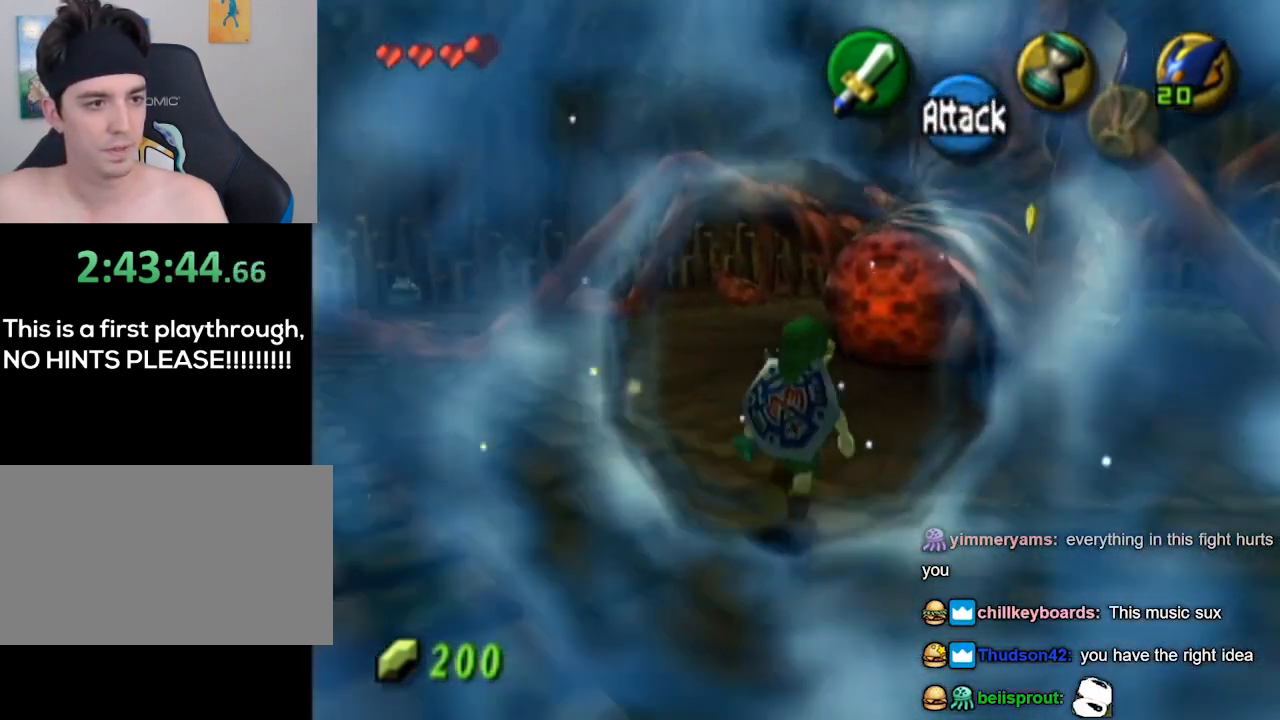
{"buttons": ["B", "L1"], "left_stick": "up", "right_stick": "center", "events": [[200, "L1", "down"], [200, "left_stick", "up"], [333, "B", "down"], [367, "B", "up"], [400, "B", "down"]]}
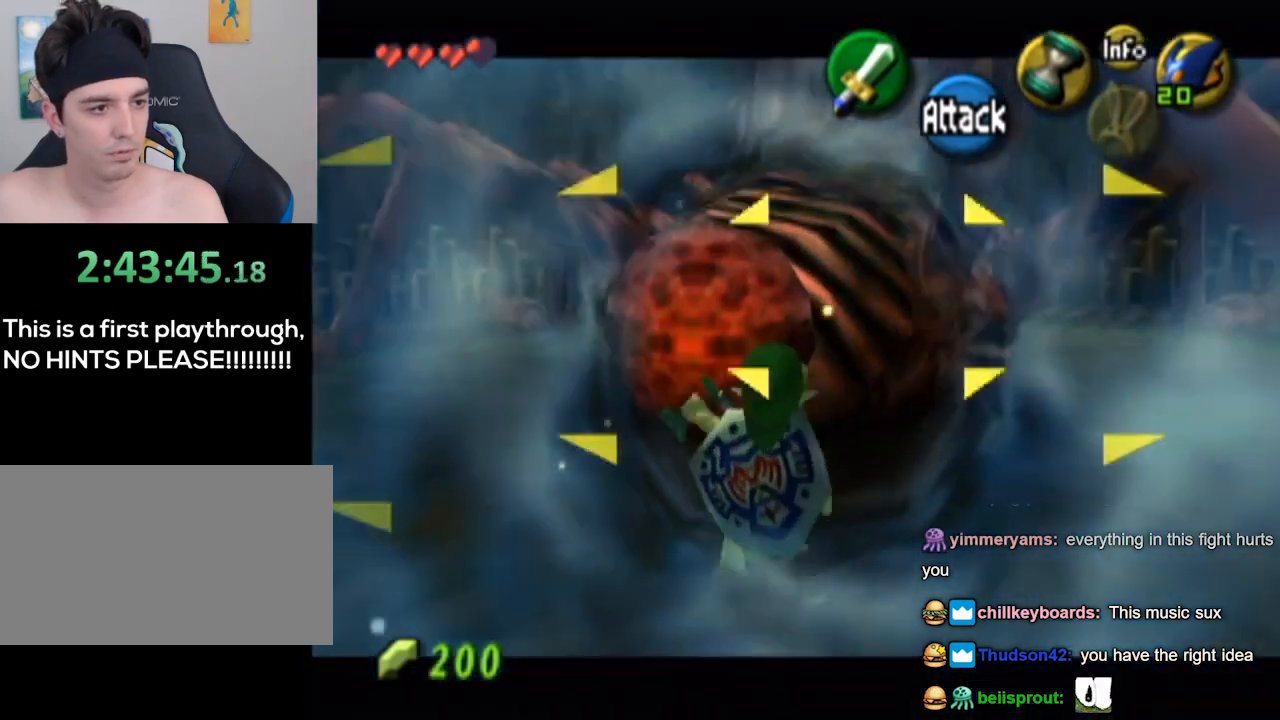
{"buttons": ["B", "L1"], "left_stick": "up-left", "right_stick": "center", "events": [[100, "B", "up"], [167, "B", "down"], [233, "B", "up"], [300, "B", "down"], [367, "B", "up"], [367, "left_stick", "up-left"], [400, "B", "down"], [467, "B", "up"], [500, "B", "down"]]}
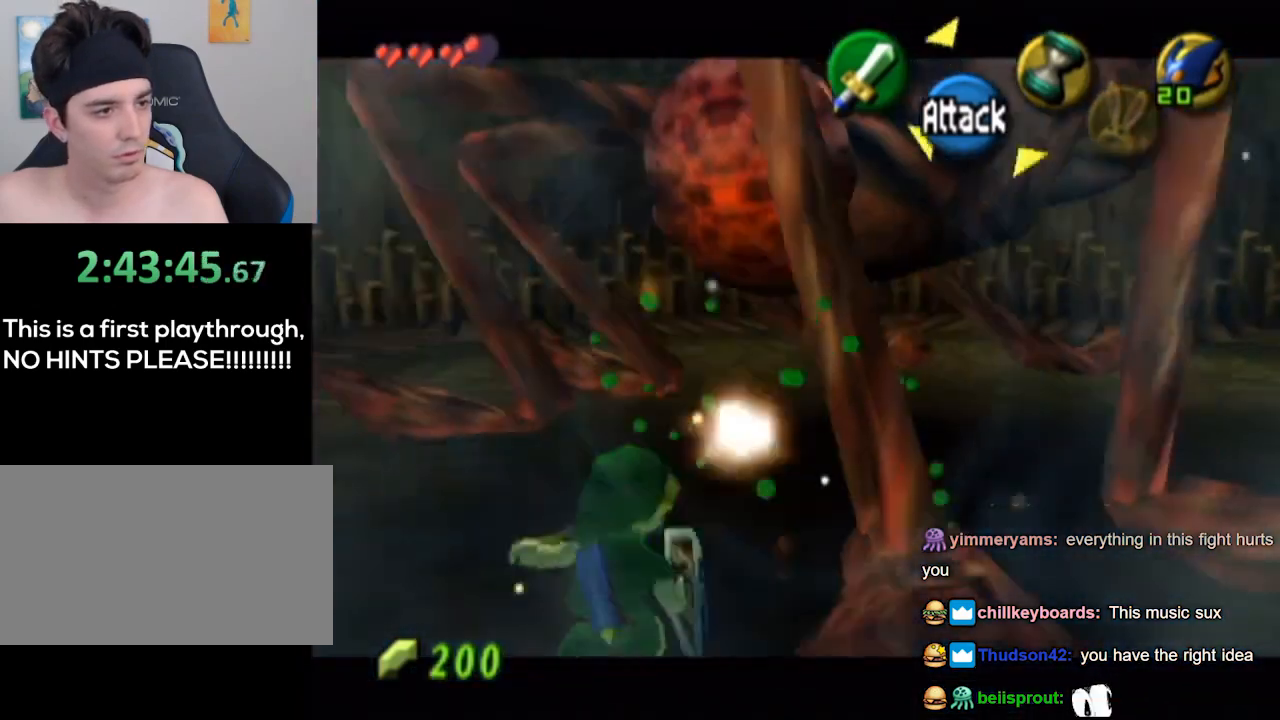
{"buttons": ["B", "L1"], "left_stick": "down-left", "right_stick": "center", "events": [[100, "B", "up"], [367, "left_stick", "down-left"], [500, "B", "down"]]}
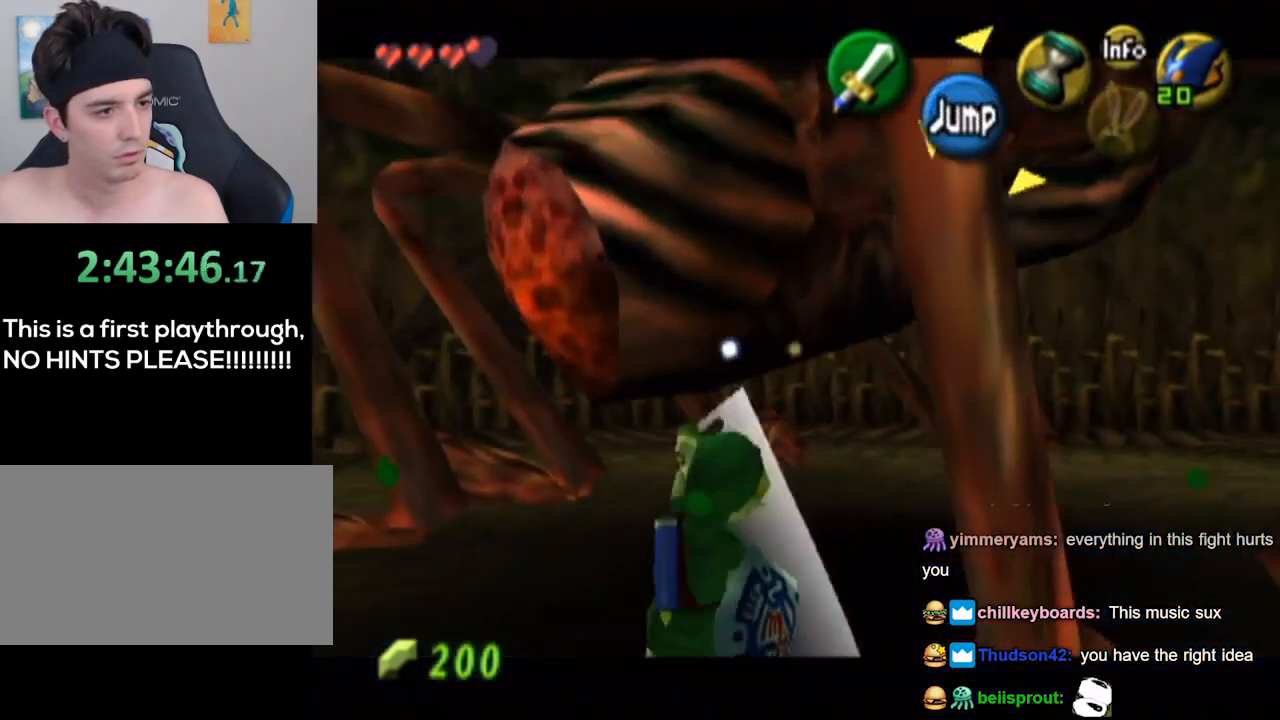
{"buttons": ["L1"], "left_stick": "center", "right_stick": "center", "events": [[67, "B", "up"], [67, "left_stick", "up-left"], [133, "B", "down"], [200, "B", "up"], [200, "left_stick", "down-left"], [267, "B", "down"], [300, "left_stick", "center"], [367, "B", "up"], [367, "left_stick", "up"], [400, "B", "down"], [467, "B", "up"], [467, "left_stick", "center"]]}
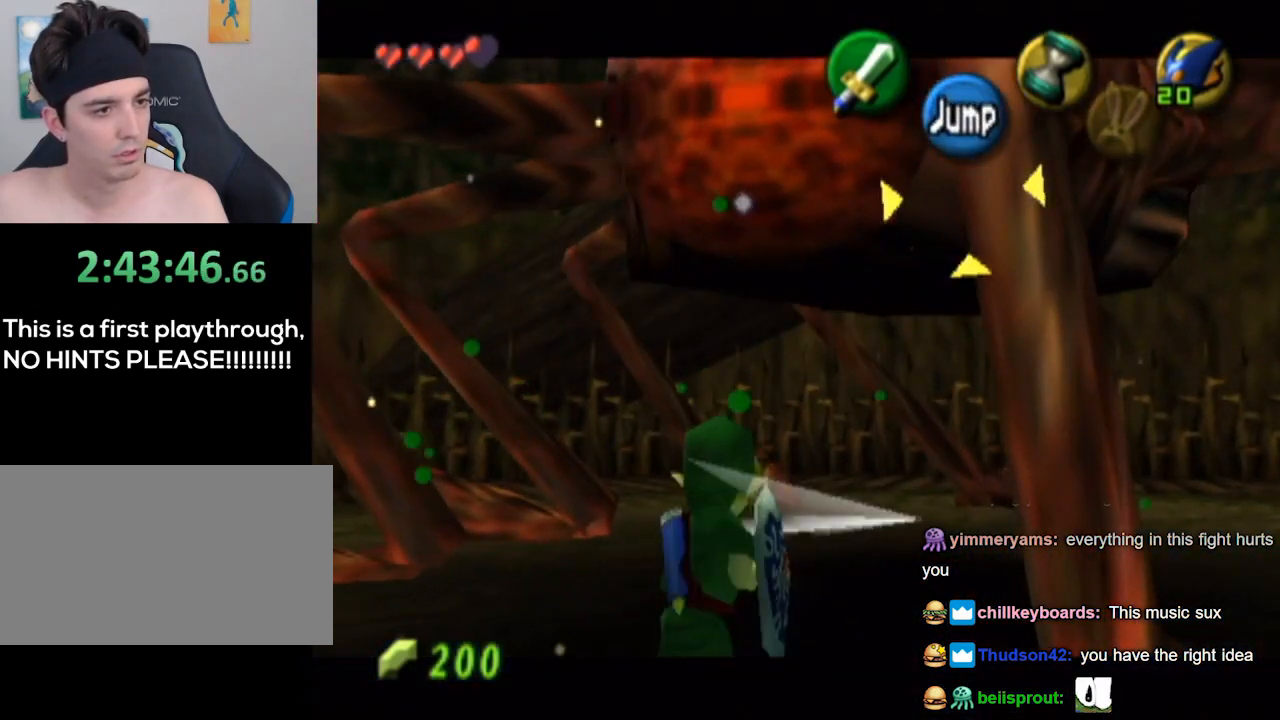
{"buttons": ["B", "L1"], "left_stick": "center", "right_stick": "center", "events": [[133, "left_stick", "down-left"], [200, "B", "down"], [267, "B", "up"], [333, "B", "down"], [367, "B", "up"], [367, "left_stick", "center"], [467, "B", "down"]]}
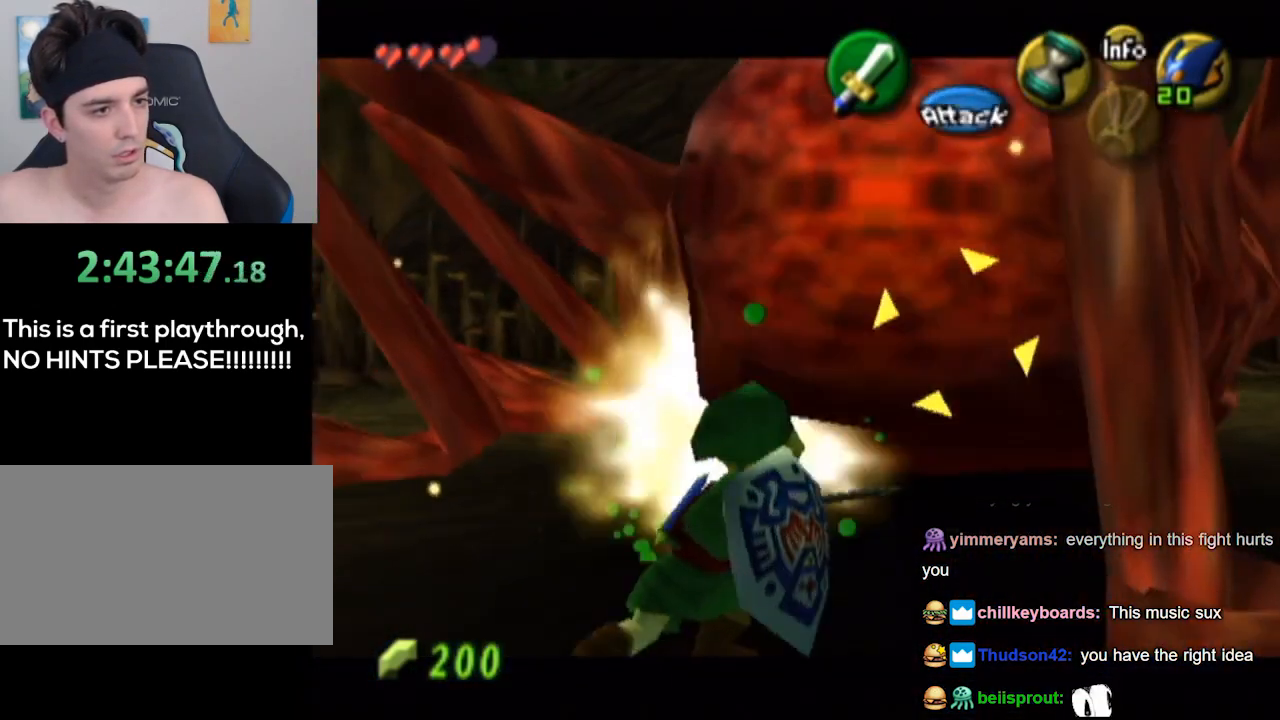
{"buttons": ["B", "L1"], "left_stick": "center", "right_stick": "center", "events": [[33, "B", "up"], [67, "left_stick", "down-right"], [133, "B", "down"], [133, "left_stick", "center"], [167, "B", "up"], [233, "left_stick", "down"], [300, "B", "down"], [333, "B", "up"], [367, "left_stick", "center"], [400, "B", "down"], [433, "B", "up"], [467, "B", "down"]]}
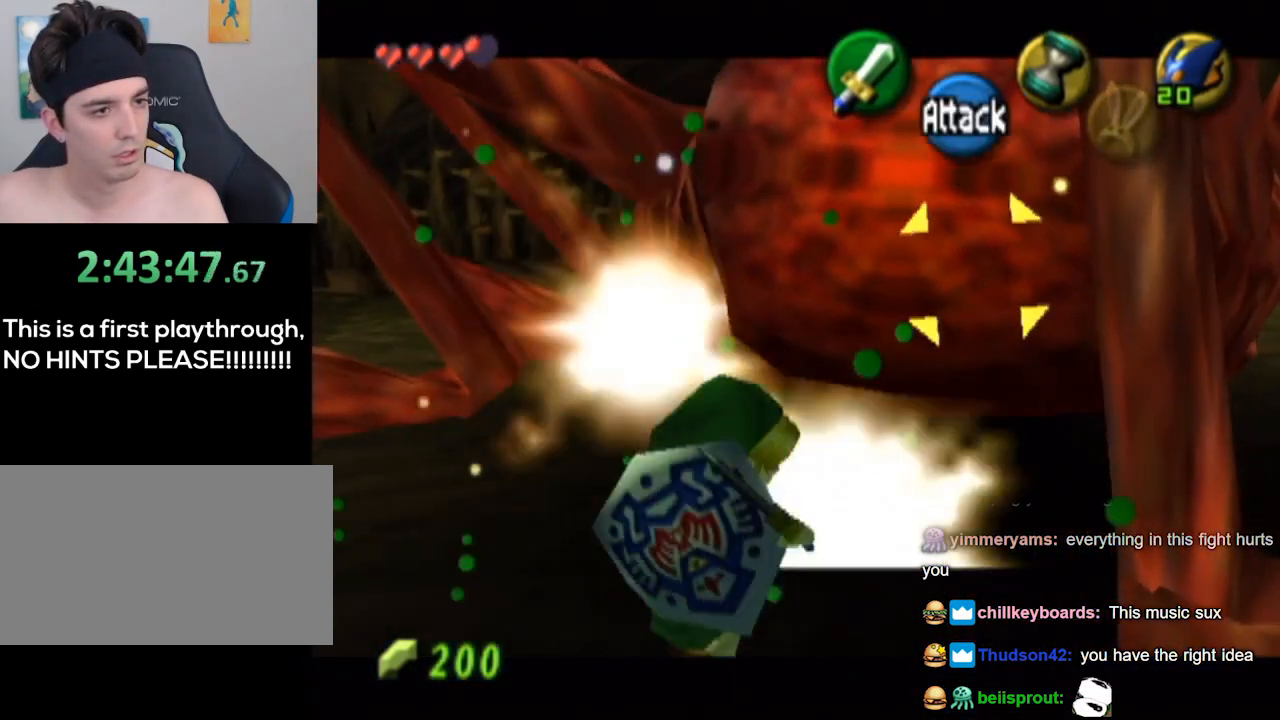
{"buttons": ["L1"], "left_stick": "center", "right_stick": "center", "events": [[67, "B", "up"], [133, "B", "down"], [200, "B", "up"], [300, "B", "down"], [367, "B", "up"], [400, "B", "down"], [467, "B", "up"]]}
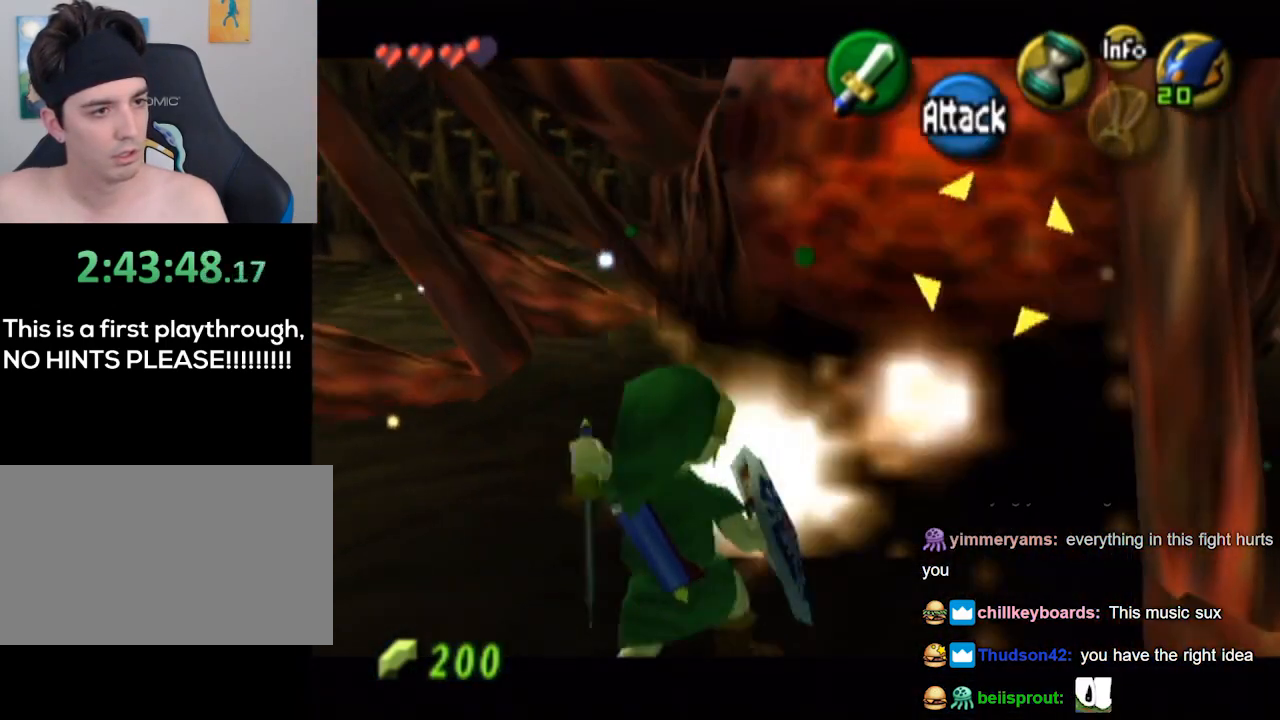
{"buttons": ["L1"], "left_stick": "center", "right_stick": "center", "events": [[33, "B", "down"], [133, "B", "up"], [200, "B", "down"], [267, "B", "up"], [333, "B", "down"], [367, "B", "up"], [467, "B", "down"], [500, "B", "up"]]}
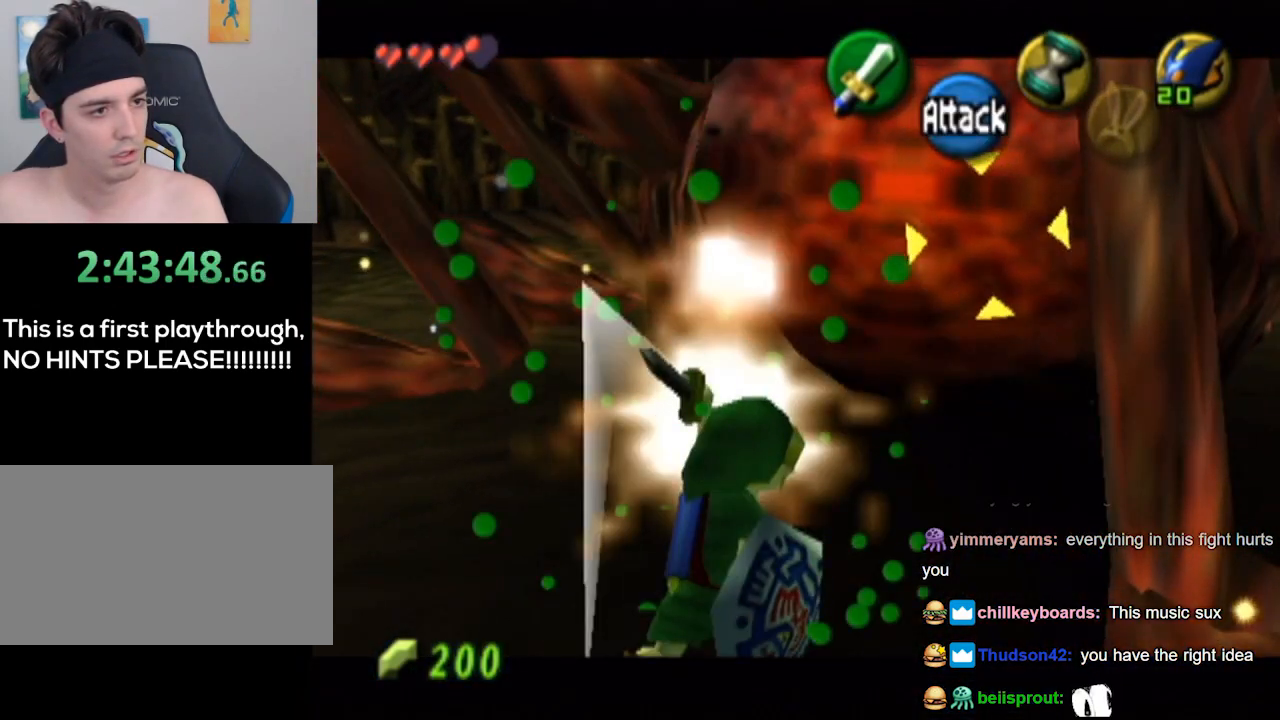
{"buttons": ["B", "L1"], "left_stick": "center", "right_stick": "center", "events": [[100, "B", "down"], [167, "B", "up"], [200, "left_stick", "down"], [233, "B", "down"], [267, "B", "up"], [300, "left_stick", "center"], [333, "B", "down"], [367, "B", "up"], [467, "B", "down"]]}
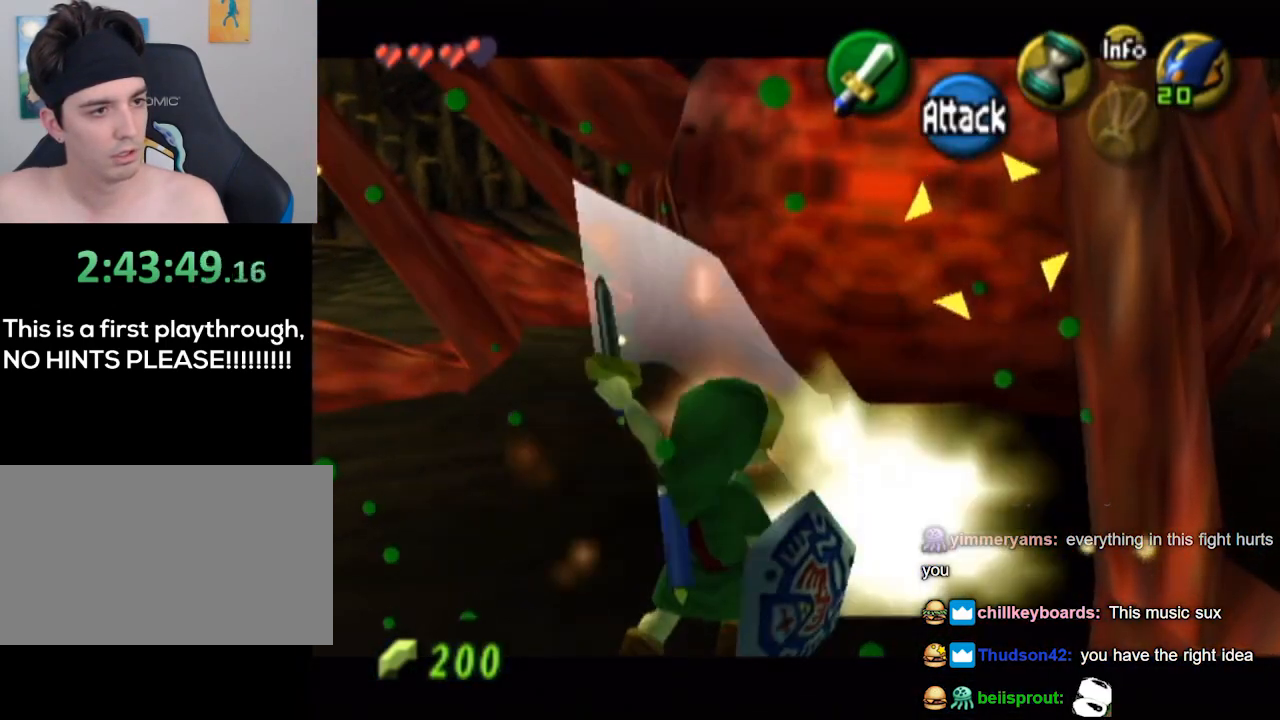
{"buttons": ["L1"], "left_stick": "center", "right_stick": "center", "events": [[33, "B", "up"], [100, "B", "down"], [133, "B", "up"], [200, "B", "down"], [300, "B", "up"], [333, "B", "down"], [367, "B", "up"], [433, "B", "down"], [500, "B", "up"]]}
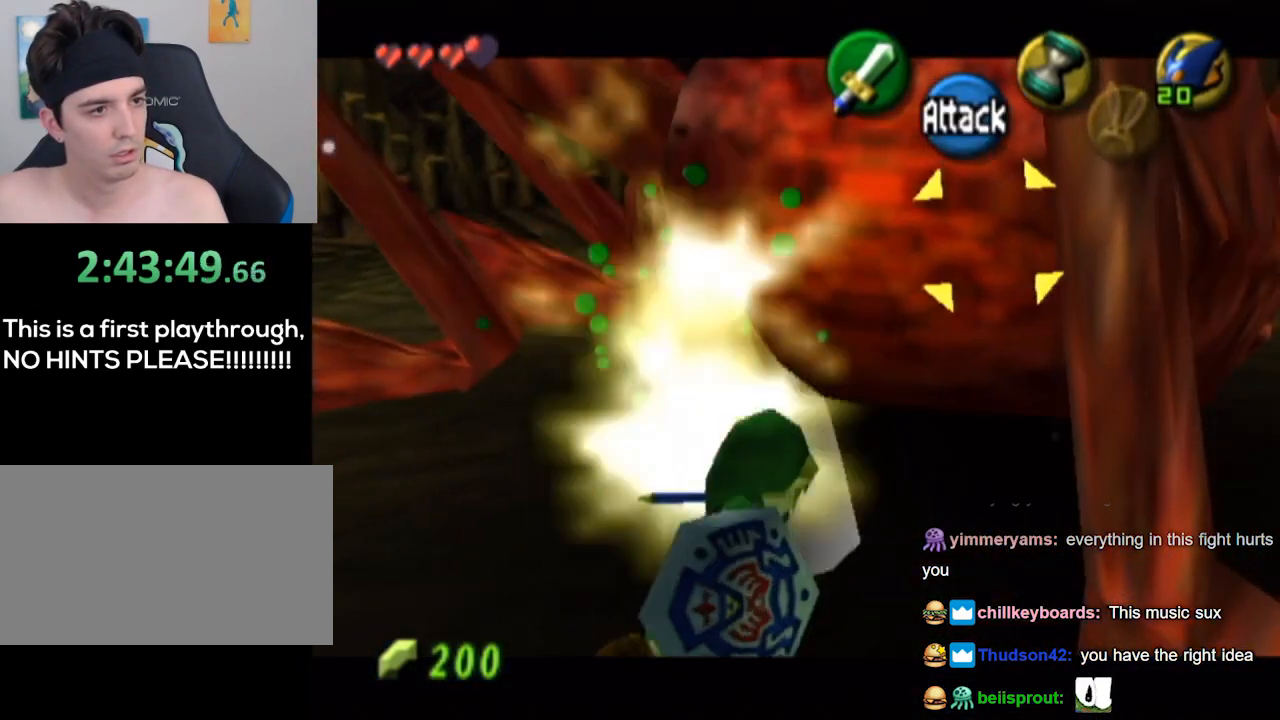
{"buttons": ["L1"], "left_stick": "center", "right_stick": "center", "events": [[67, "B", "down"], [133, "B", "up"], [233, "B", "down"], [267, "B", "up"], [433, "B", "down"], [467, "B", "up"]]}
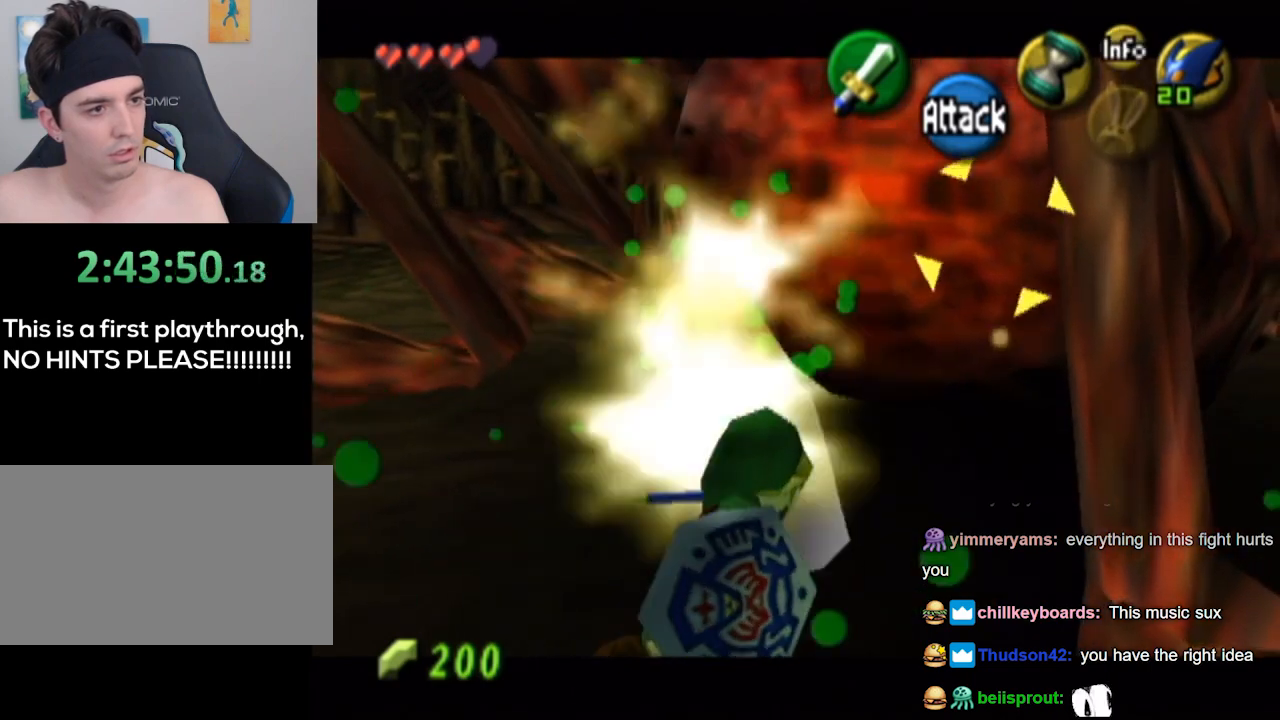
{"buttons": ["L1"], "left_stick": "center", "right_stick": "center", "events": [[33, "B", "down"], [100, "B", "up"], [200, "B", "down"], [233, "B", "up"], [300, "B", "down"], [333, "B", "up"], [400, "B", "down"], [500, "B", "up"]]}
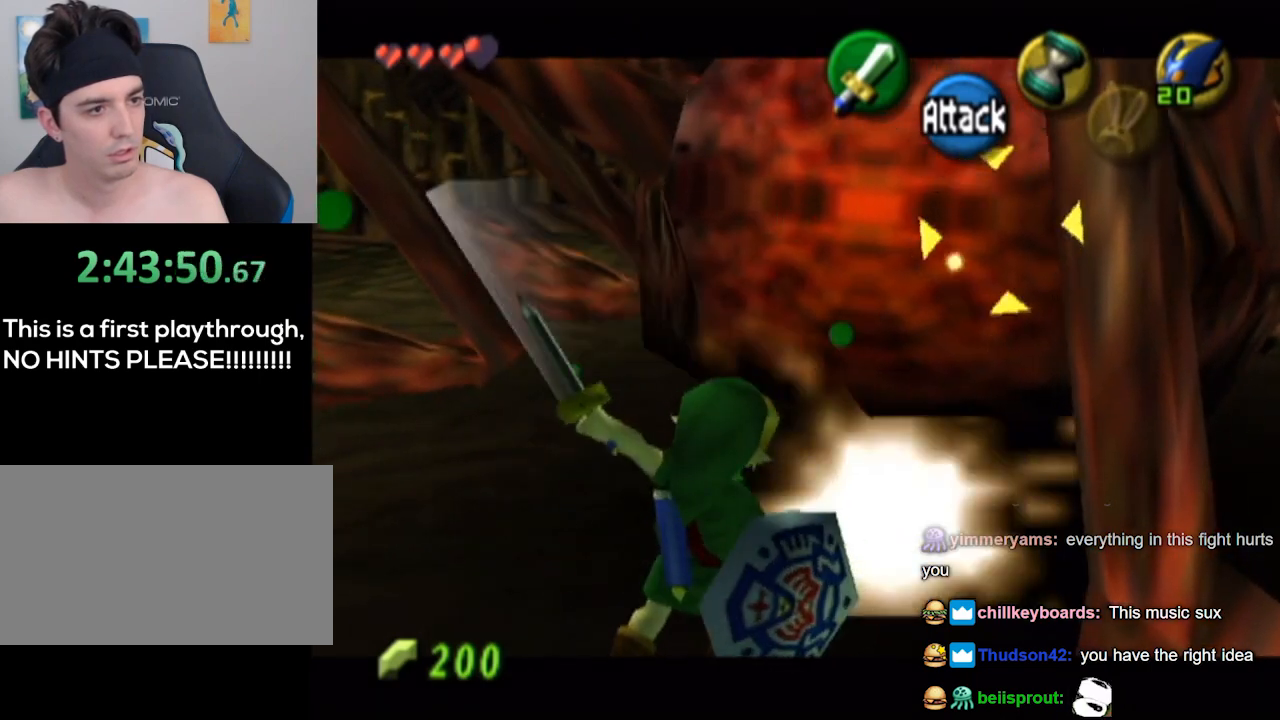
{"buttons": ["L1"], "left_stick": "down-left", "right_stick": "center", "events": [[67, "B", "down"], [67, "left_stick", "down"], [133, "B", "up"], [200, "left_stick", "center"], [233, "B", "down"], [300, "B", "up"], [433, "left_stick", "down-left"]]}
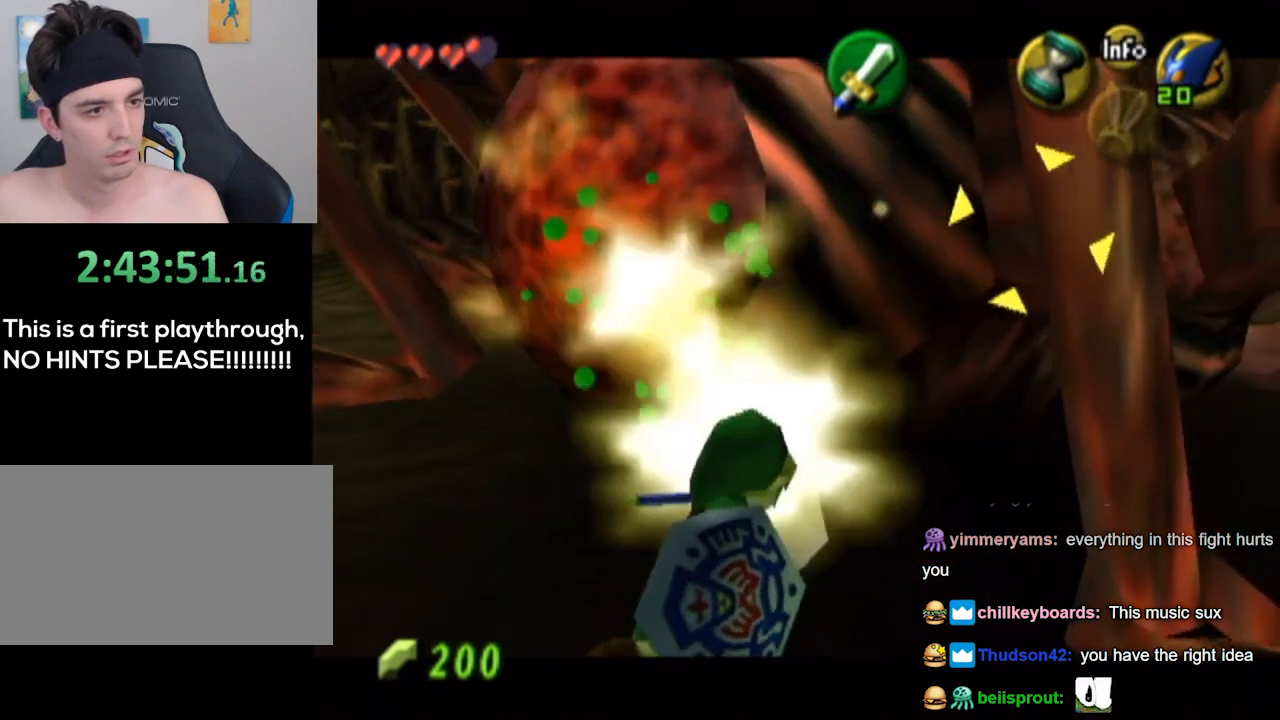
{"buttons": ["L1"], "left_stick": "down", "right_stick": "center", "events": [[400, "left_stick", "down"]]}
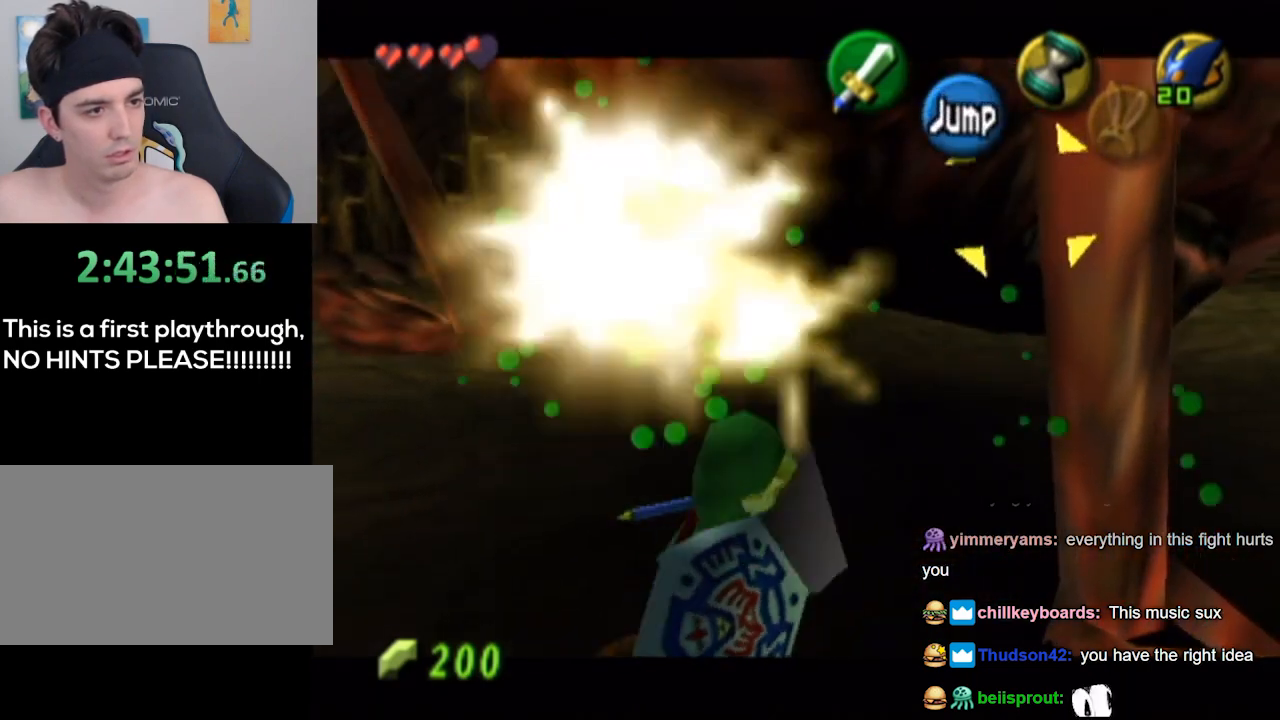
{"buttons": ["L1"], "left_stick": "down", "right_stick": "center", "events": []}
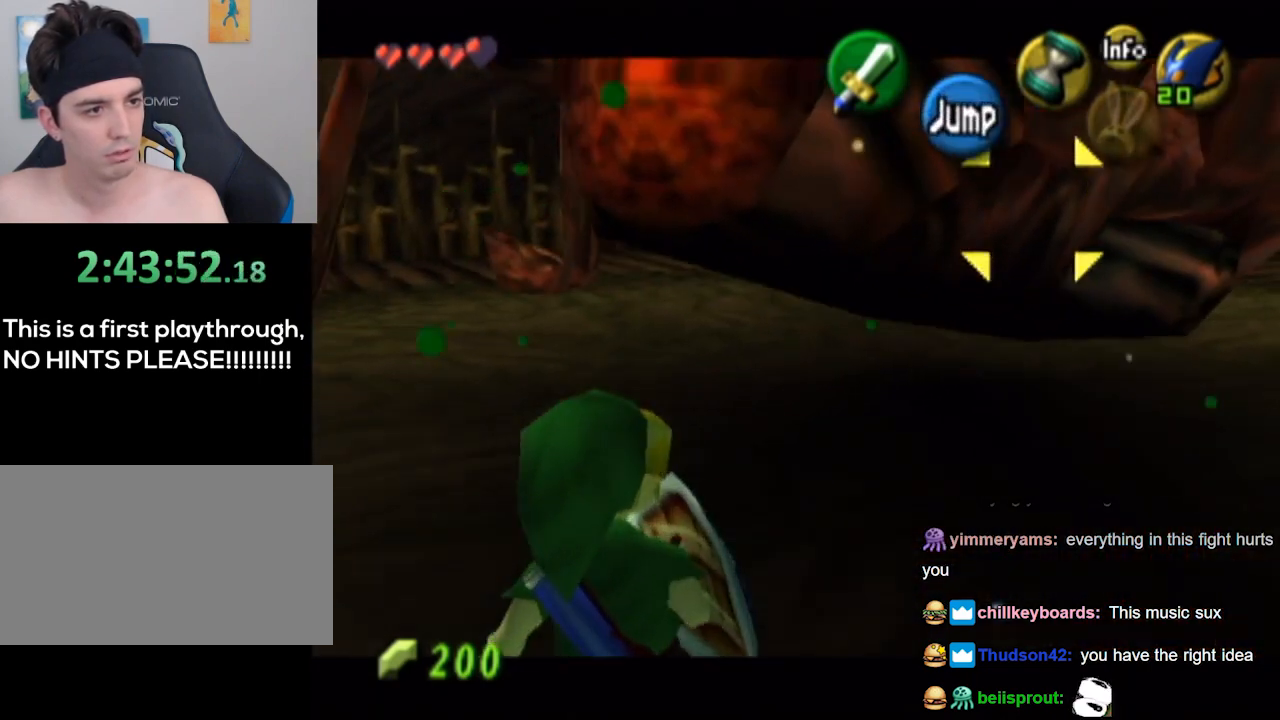
{"buttons": ["L1"], "left_stick": "down", "right_stick": "center", "events": []}
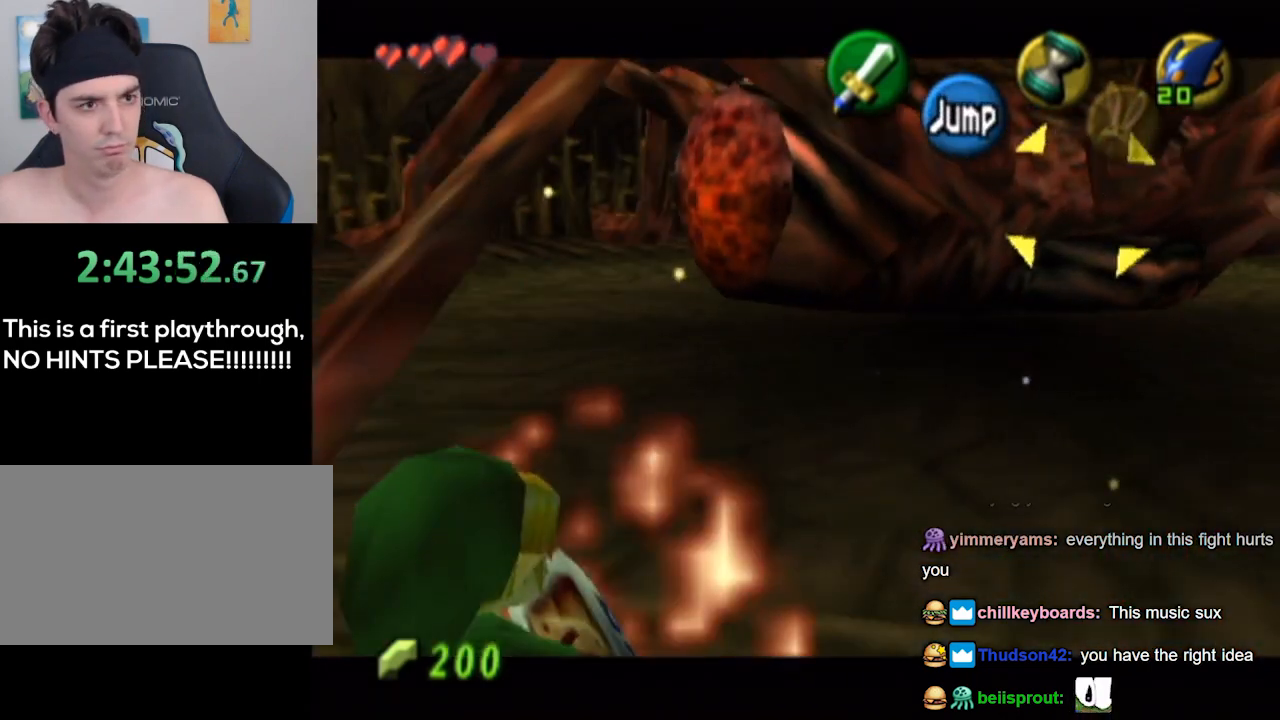
{"buttons": ["L1"], "left_stick": "down-right", "right_stick": "center", "events": [[200, "left_stick", "down-right"]]}